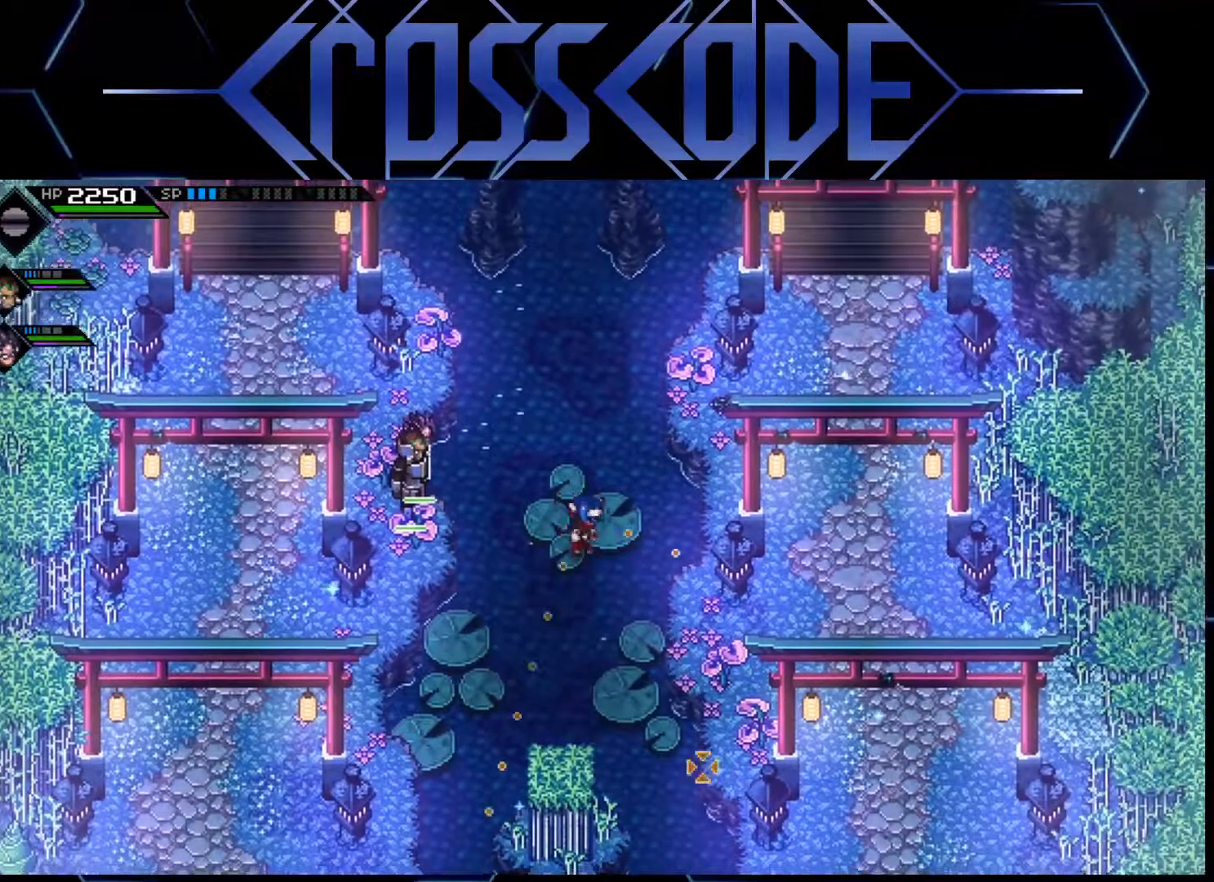
Gameplay with a controller (Xbox layout); each line is a JSON object with the inputs held at the frame after it. "events" lists button and stick changes between this image and that frame as [ms after this image, input, new state], when the widget could be followed in between.
{"buttons": ["L2"], "left_stick": "right", "right_stick": "center", "events": [[217, "right_stick", "center"], [317, "L2", "down"], [483, "left_stick", "right"]]}
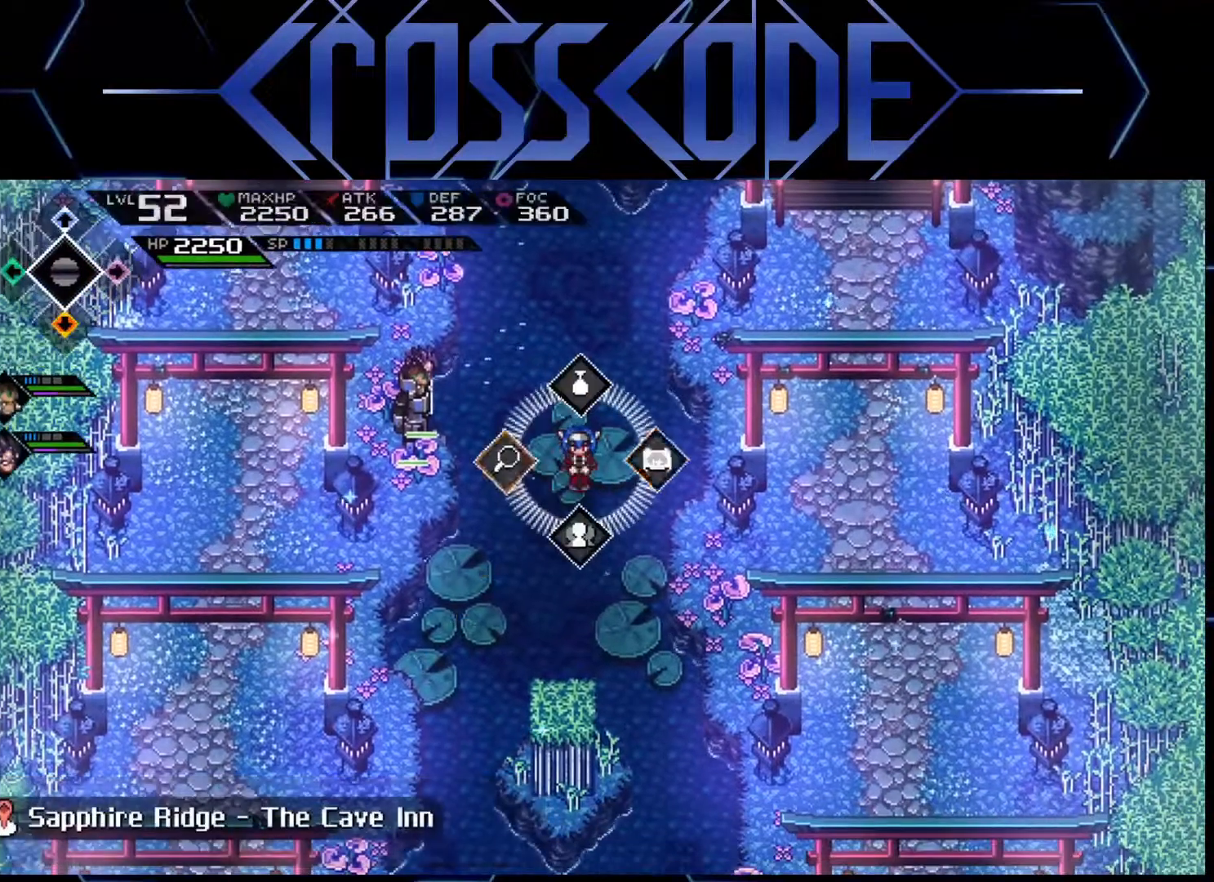
{"buttons": ["L2"], "left_stick": "center", "right_stick": "center", "events": [[217, "left_stick", "center"]]}
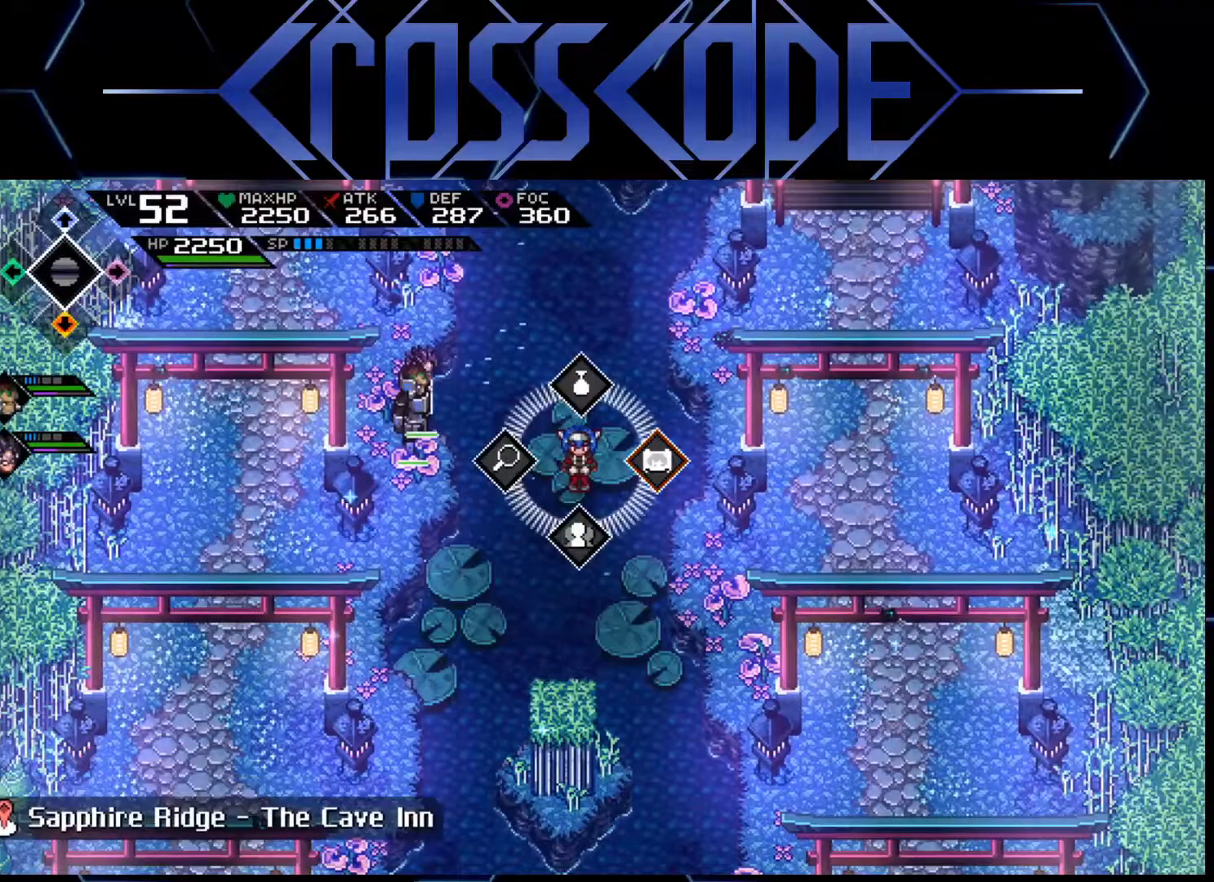
{"buttons": ["L2"], "left_stick": "center", "right_stick": "center", "events": []}
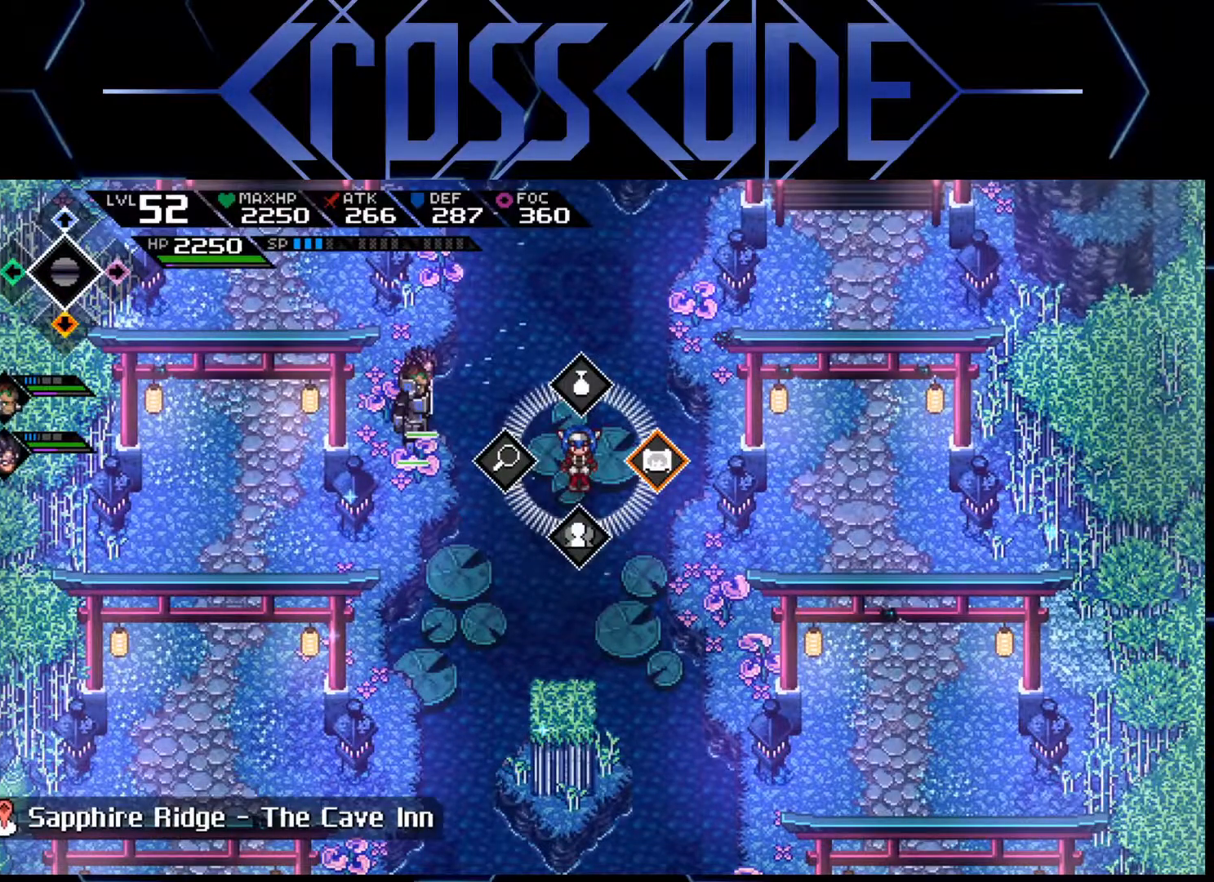
{"buttons": [], "left_stick": "center", "right_stick": "center", "events": [[150, "L2", "up"]]}
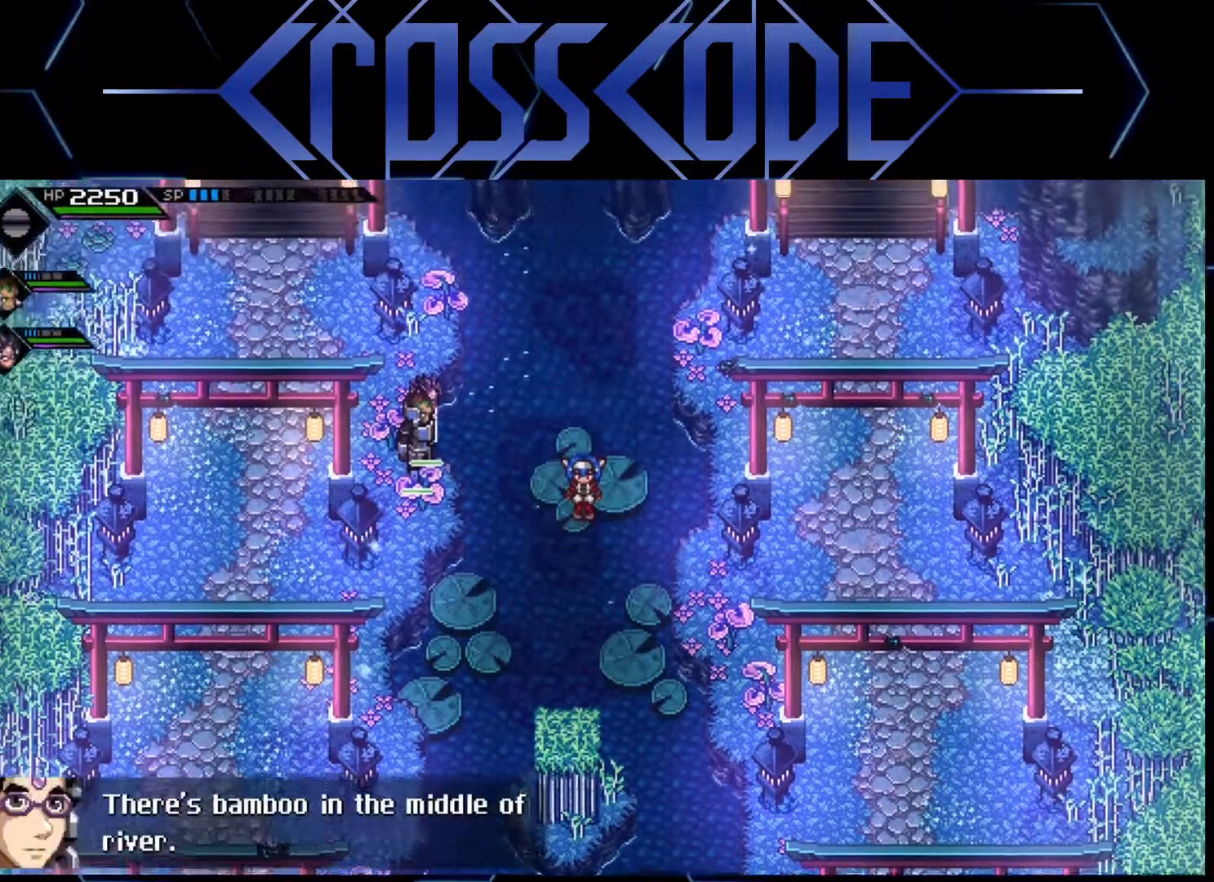
{"buttons": [], "left_stick": "center", "right_stick": "center", "events": []}
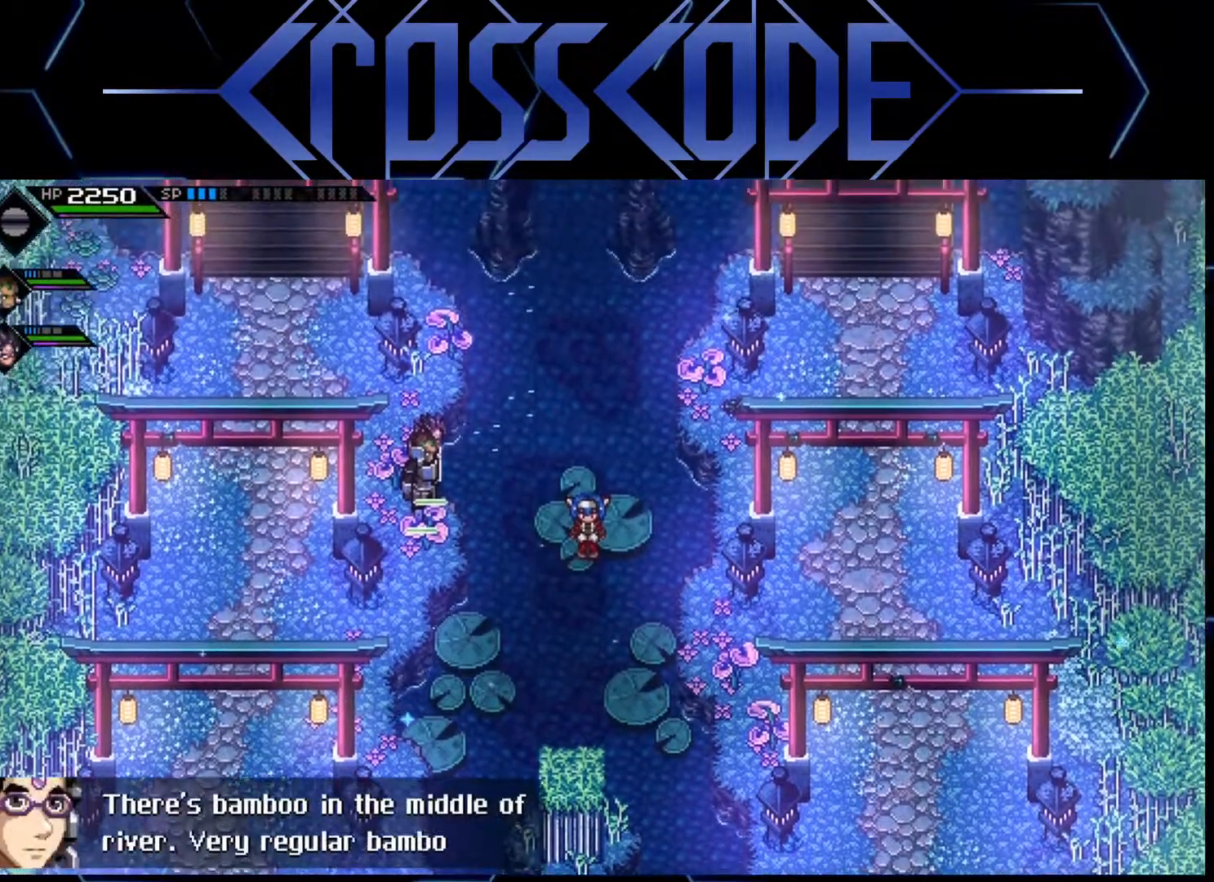
{"buttons": ["L2"], "left_stick": "center", "right_stick": "center", "events": [[200, "L2", "down"]]}
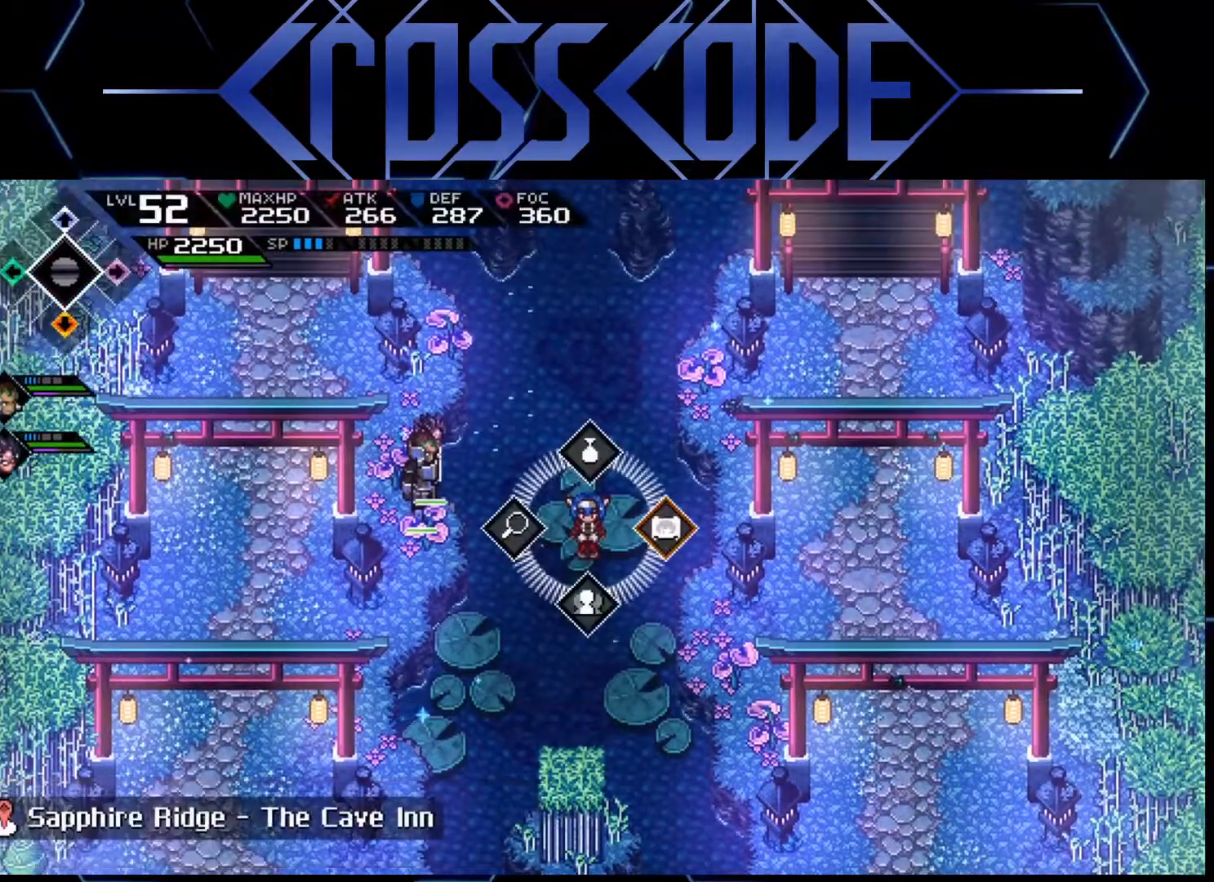
{"buttons": ["A", "L2"], "left_stick": "center", "right_stick": "center", "events": [[133, "left_stick", "right"], [317, "left_stick", "center"], [467, "A", "down"]]}
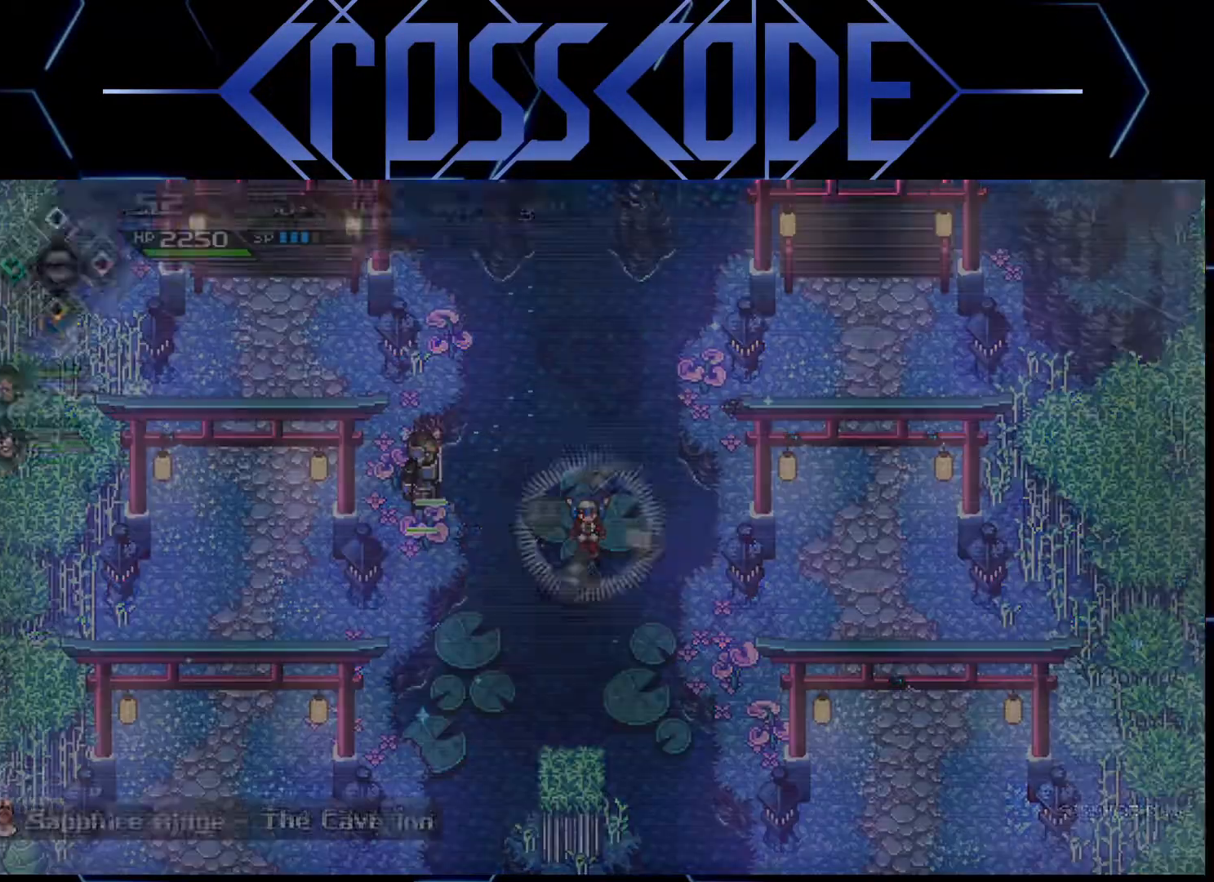
{"buttons": ["L2"], "left_stick": "center", "right_stick": "center", "events": [[33, "A", "up"]]}
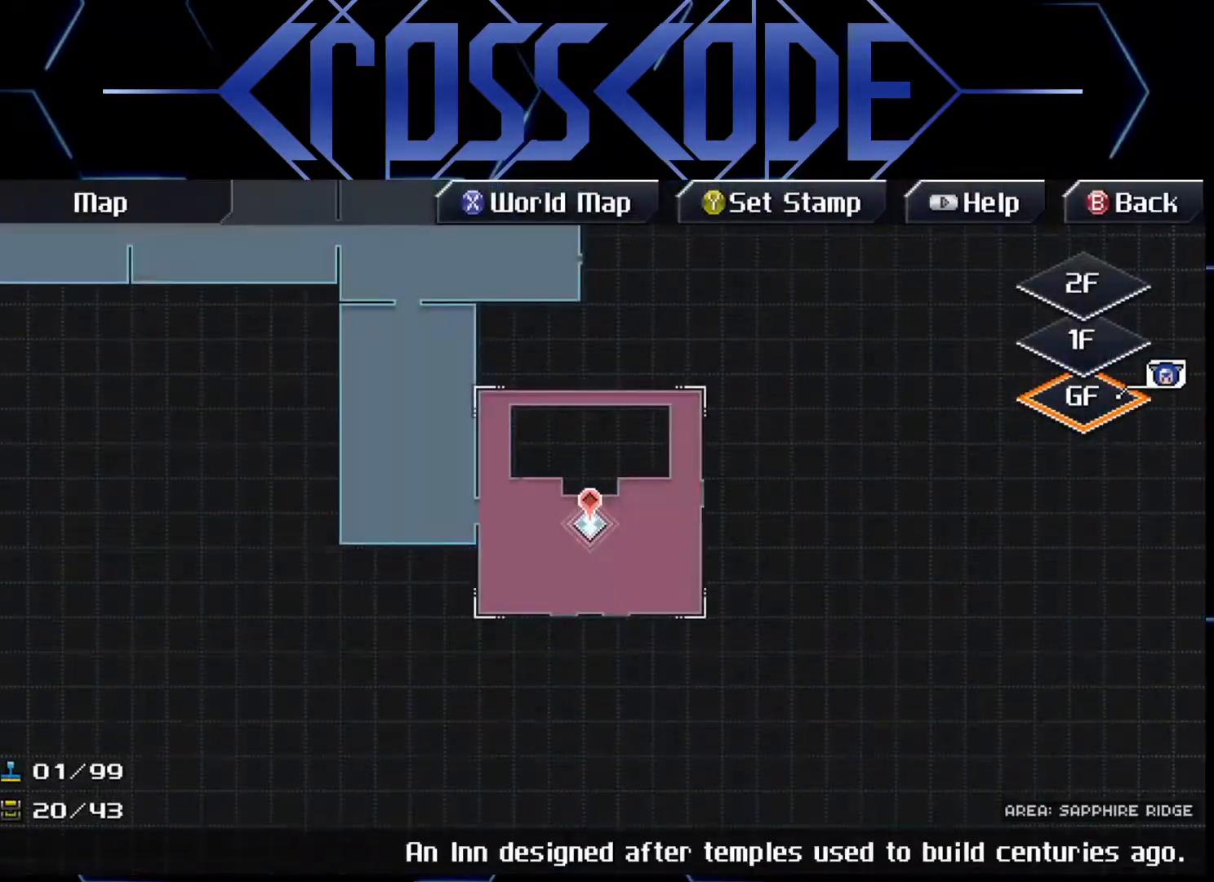
{"buttons": [], "left_stick": "center", "right_stick": "center", "events": [[200, "L2", "up"]]}
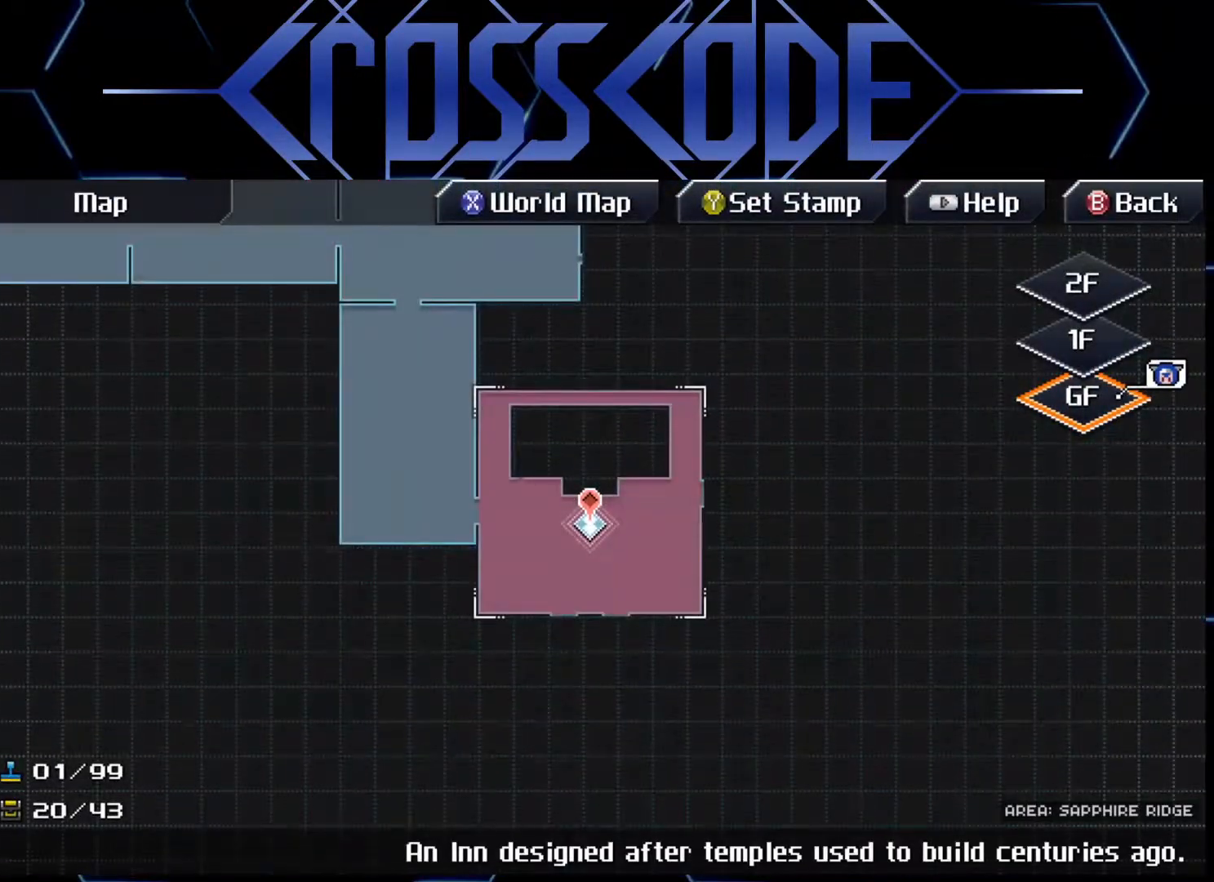
{"buttons": [], "left_stick": "down", "right_stick": "center", "events": [[67, "left_stick", "down"], [133, "left_stick", "center"], [450, "left_stick", "down"]]}
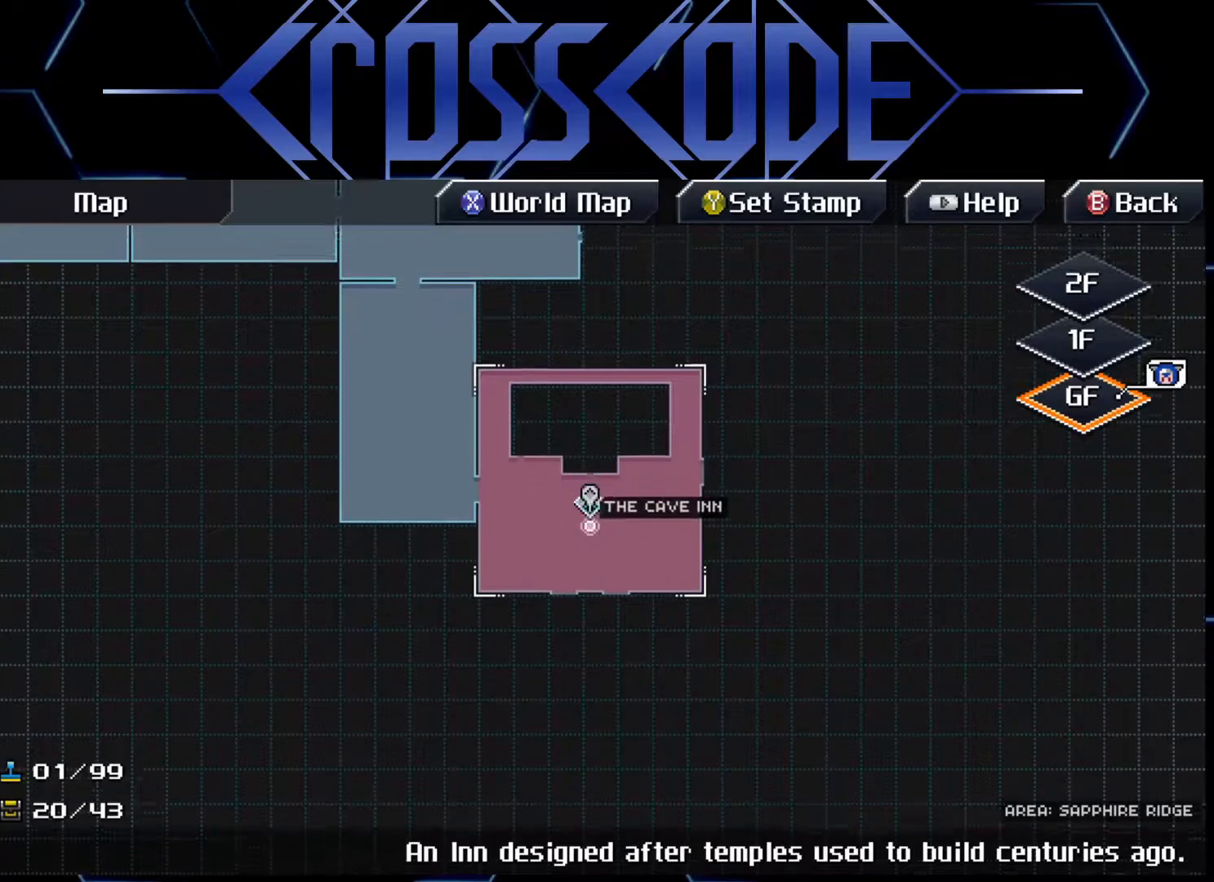
{"buttons": [], "left_stick": "center", "right_stick": "center", "events": [[33, "left_stick", "center"], [417, "Y", "down"], [500, "Y", "up"]]}
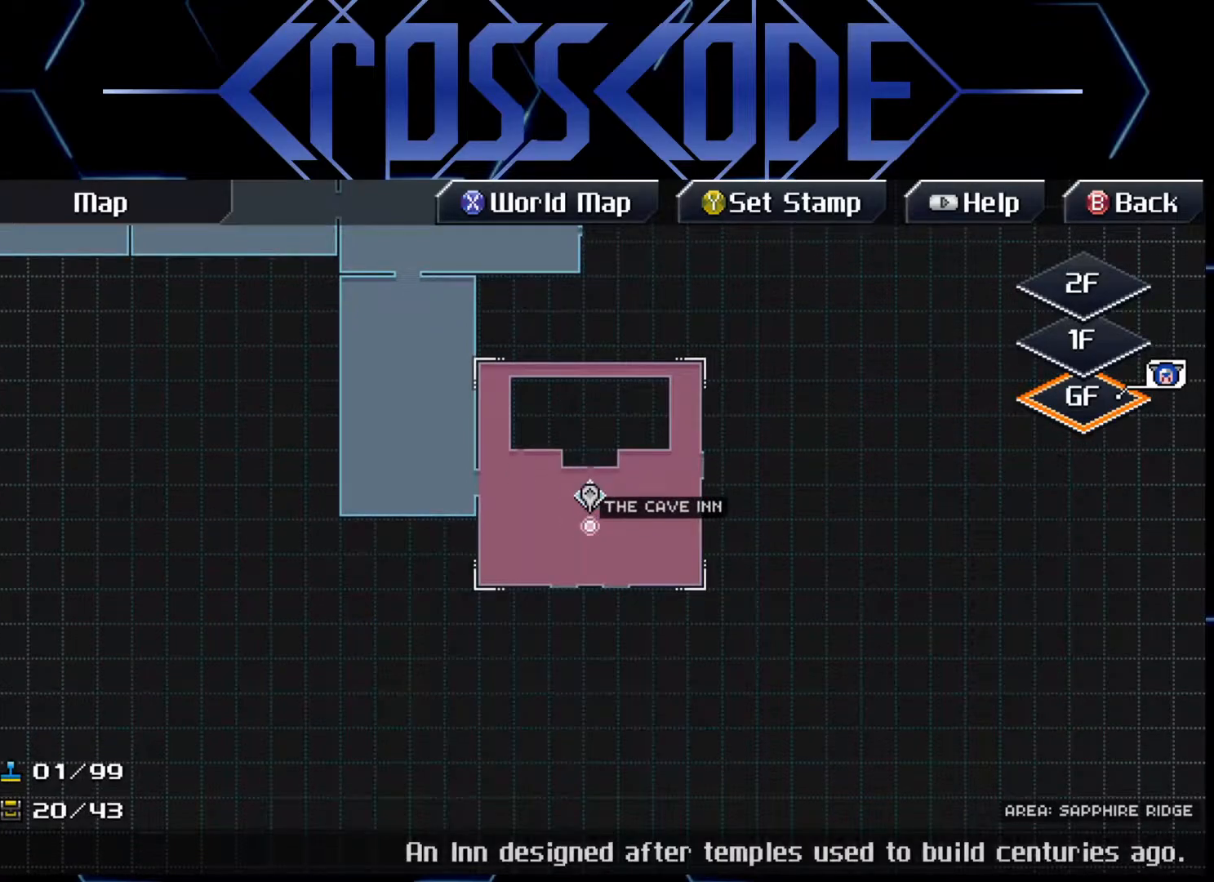
{"buttons": [], "left_stick": "center", "right_stick": "center", "events": []}
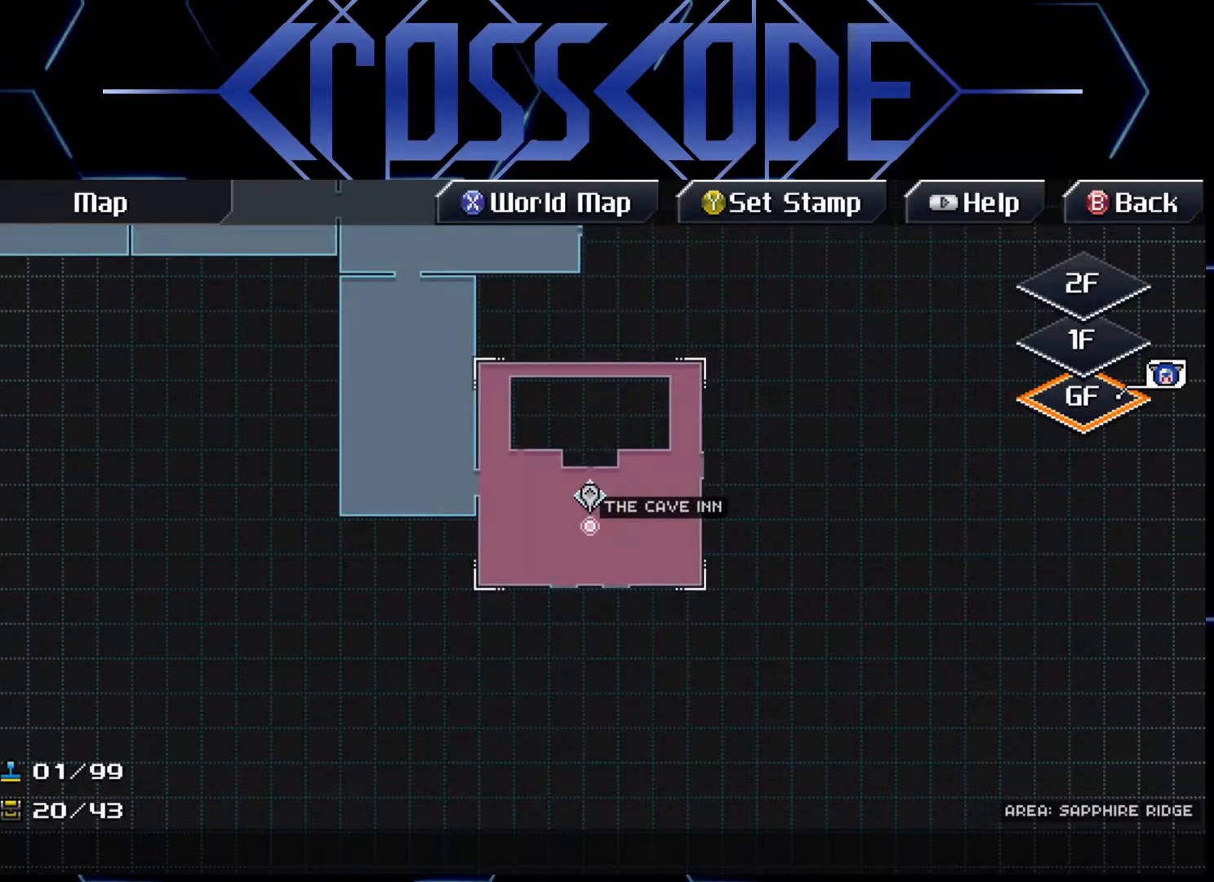
{"buttons": ["Y"], "left_stick": "center", "right_stick": "center", "events": [[233, "Y", "down"], [350, "Y", "up"], [433, "Y", "down"]]}
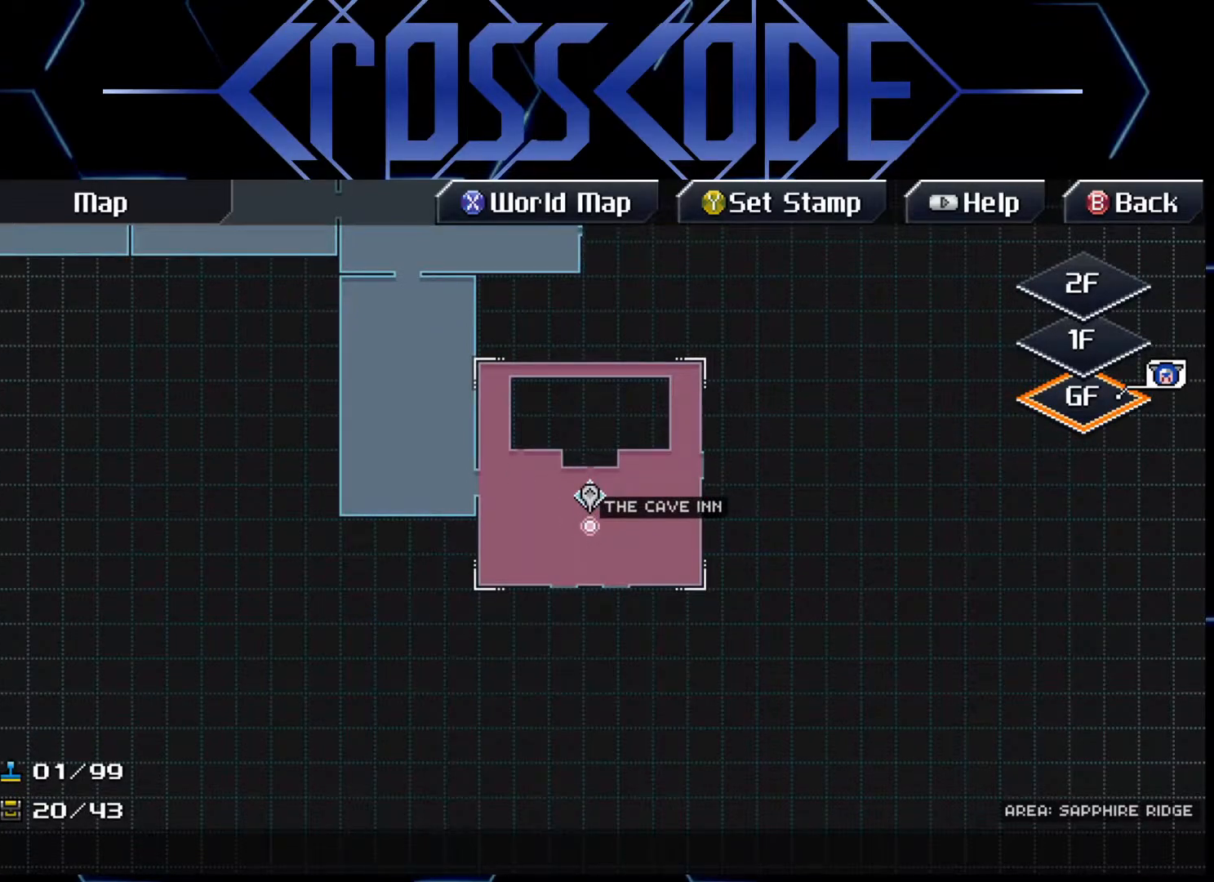
{"buttons": [], "left_stick": "center", "right_stick": "center", "events": [[33, "Y", "up"], [183, "left_stick", "down"], [250, "left_stick", "center"]]}
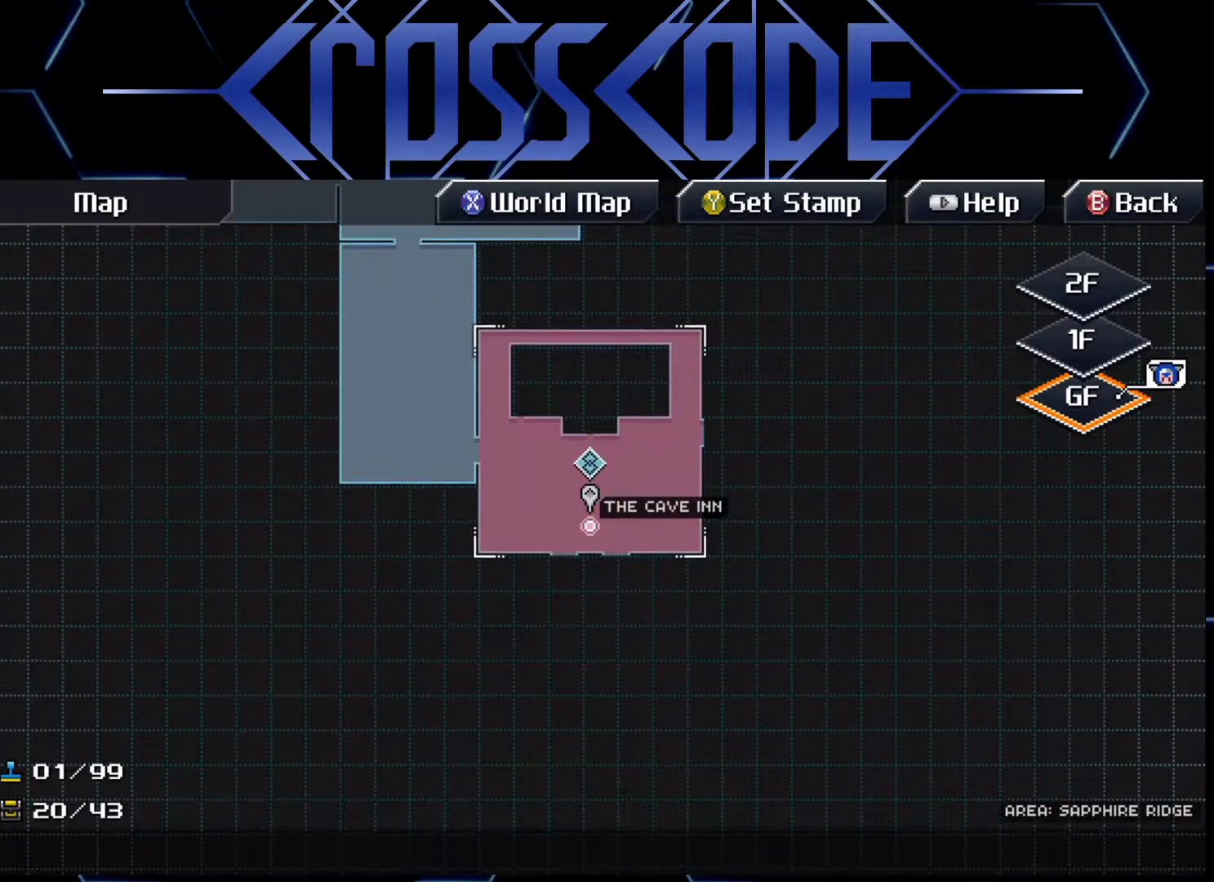
{"buttons": [], "left_stick": "center", "right_stick": "center", "events": [[83, "left_stick", "up"], [167, "left_stick", "center"]]}
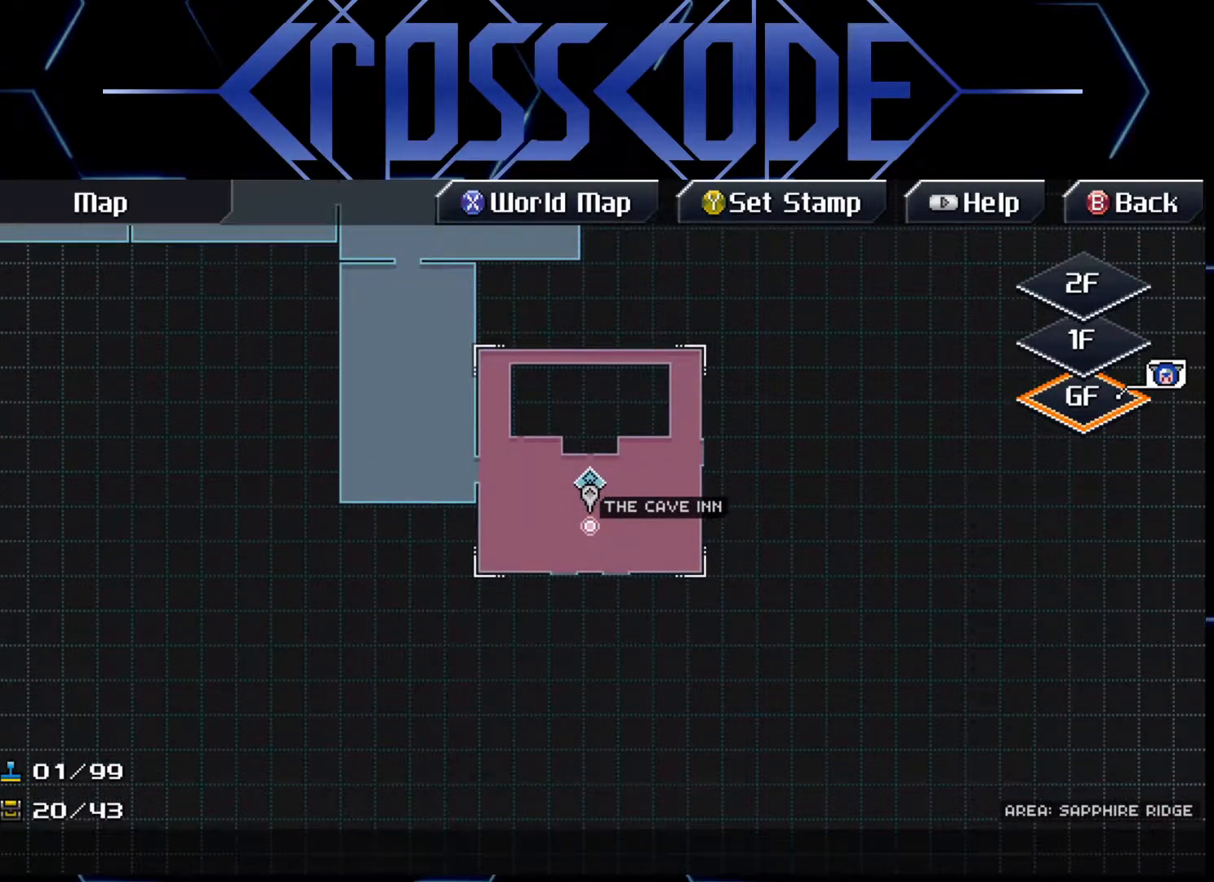
{"buttons": [], "left_stick": "center", "right_stick": "center", "events": [[17, "Y", "down"], [100, "Y", "up"]]}
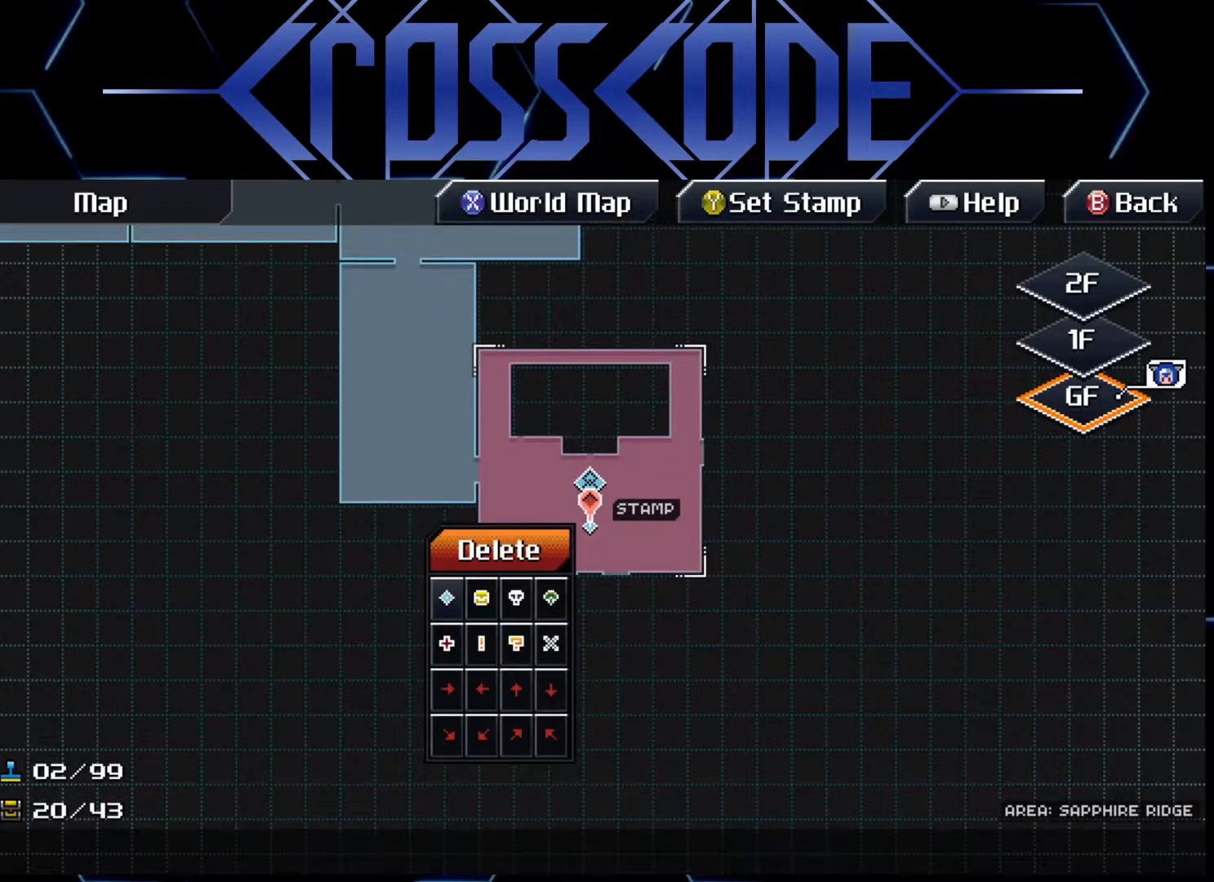
{"buttons": [], "left_stick": "center", "right_stick": "center", "events": [[150, "left_stick", "down"], [233, "left_stick", "center"]]}
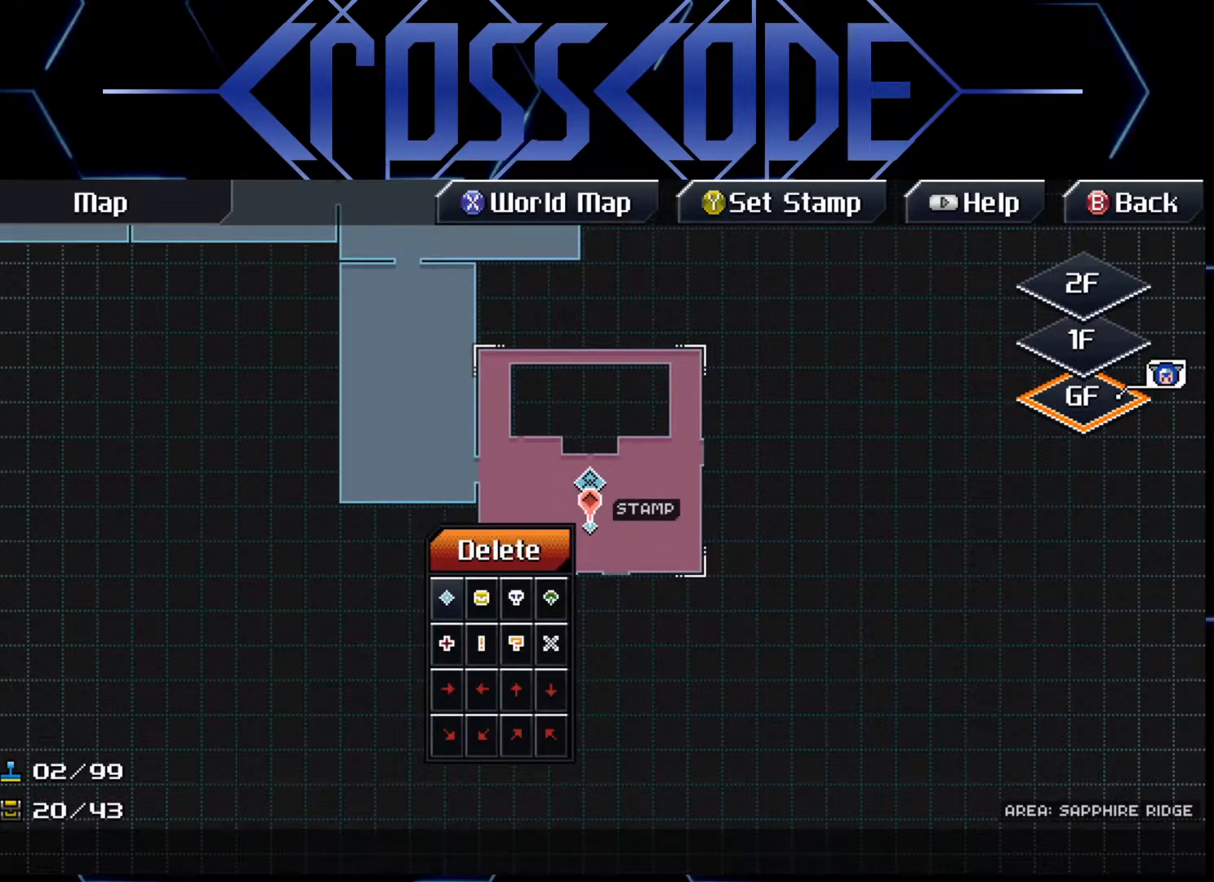
{"buttons": [], "left_stick": "center", "right_stick": "center", "events": [[50, "left_stick", "right"], [167, "left_stick", "center"]]}
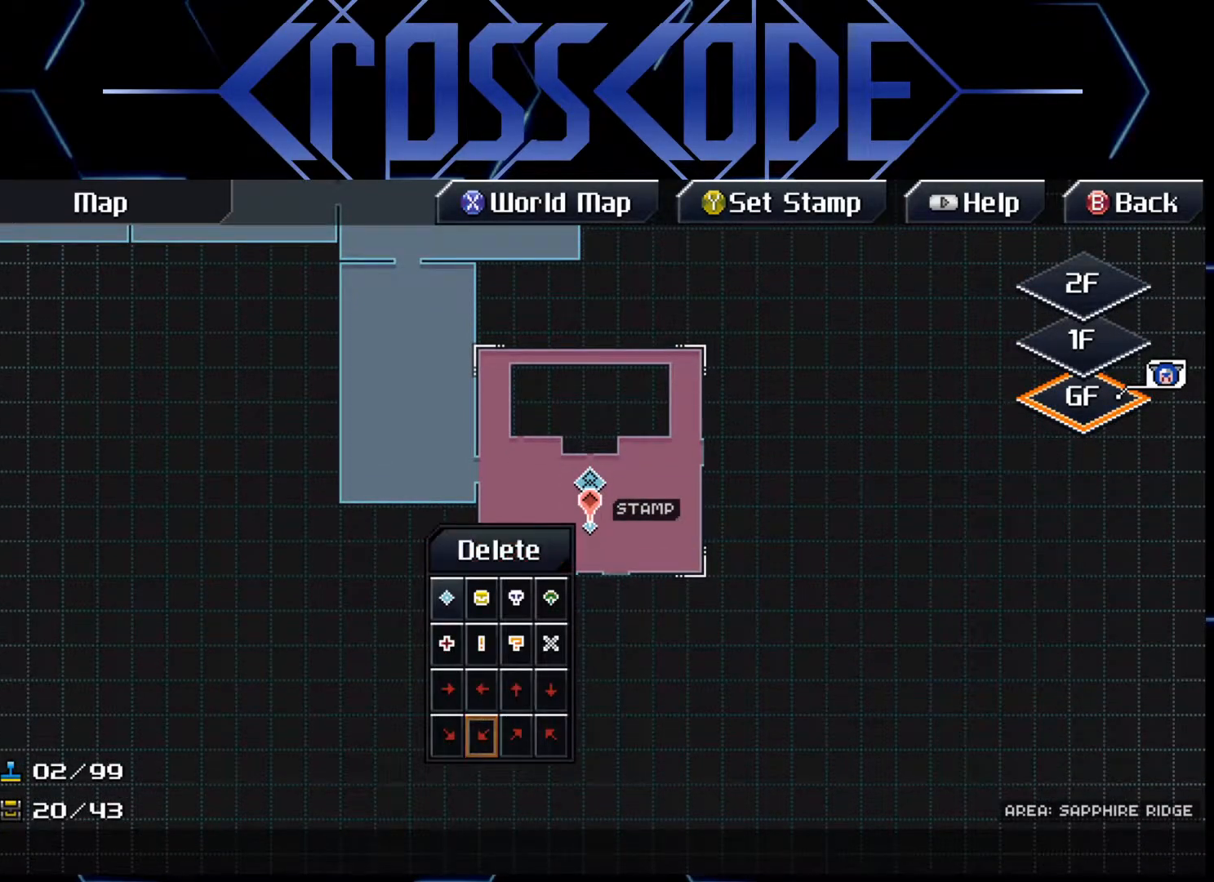
{"buttons": [], "left_stick": "down", "right_stick": "center", "events": [[67, "left_stick", "down"], [183, "left_stick", "center"], [483, "left_stick", "down"]]}
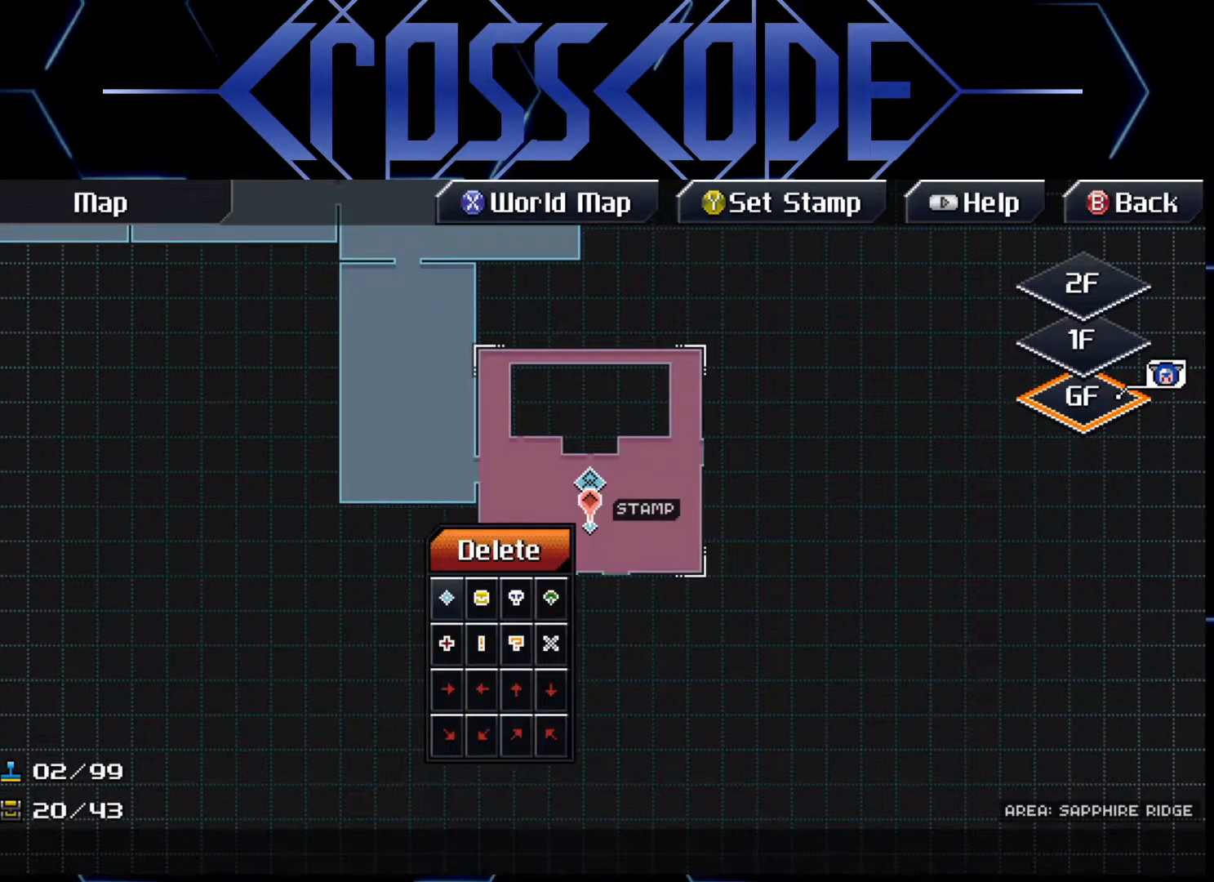
{"buttons": [], "left_stick": "center", "right_stick": "center", "events": [[100, "left_stick", "center"], [183, "left_stick", "down"], [267, "left_stick", "center"]]}
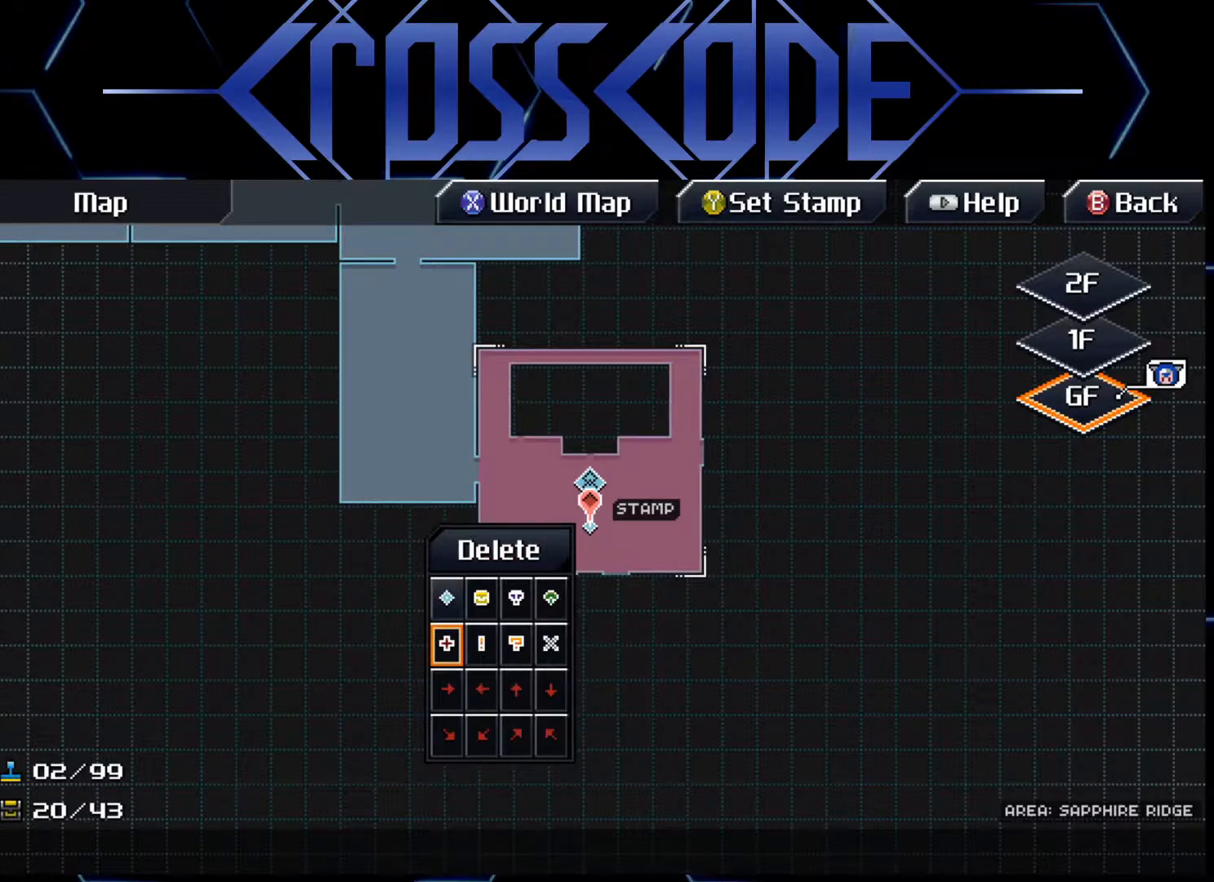
{"buttons": [], "left_stick": "center", "right_stick": "center", "events": [[133, "left_stick", "right"], [200, "left_stick", "center"], [317, "left_stick", "right"], [450, "left_stick", "center"]]}
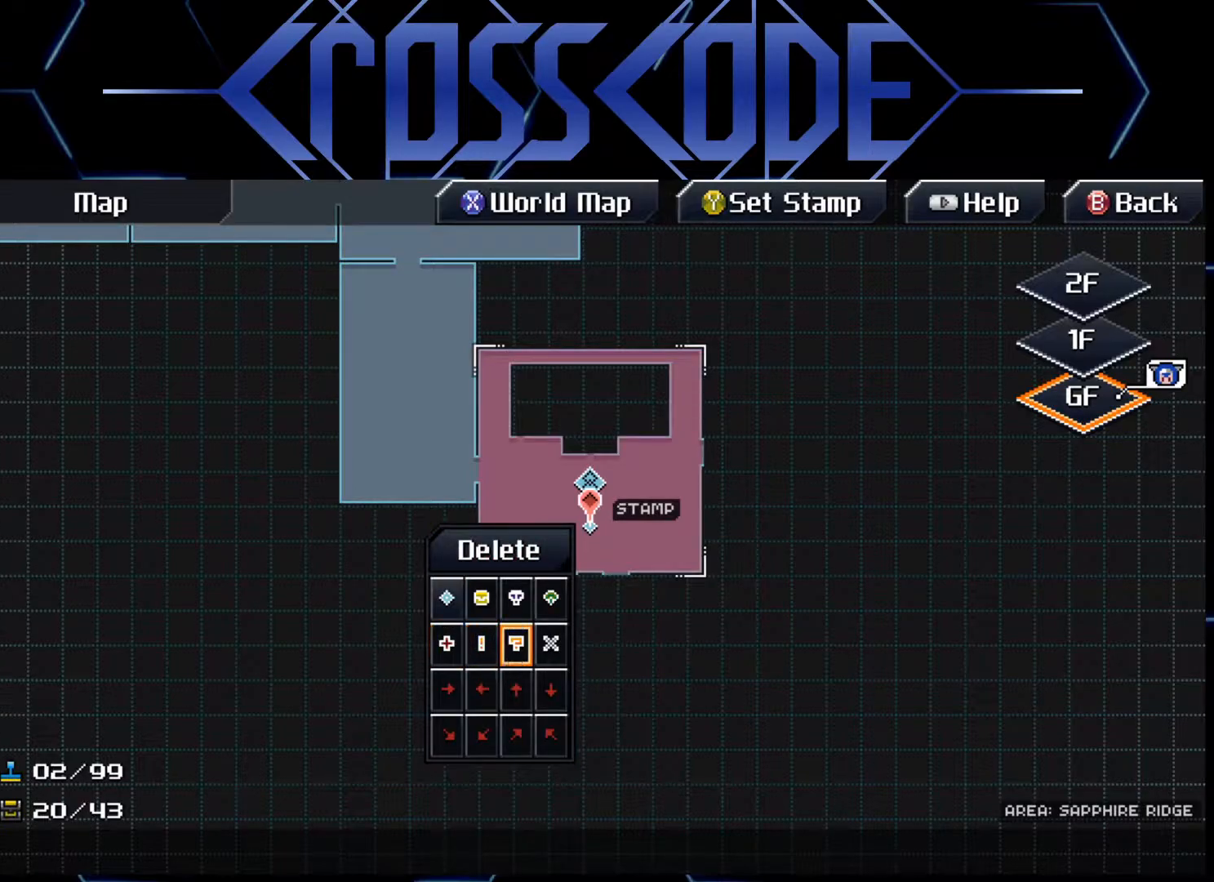
{"buttons": ["B"], "left_stick": "center", "right_stick": "center", "events": [[117, "A", "down"], [183, "A", "up"], [433, "B", "down"]]}
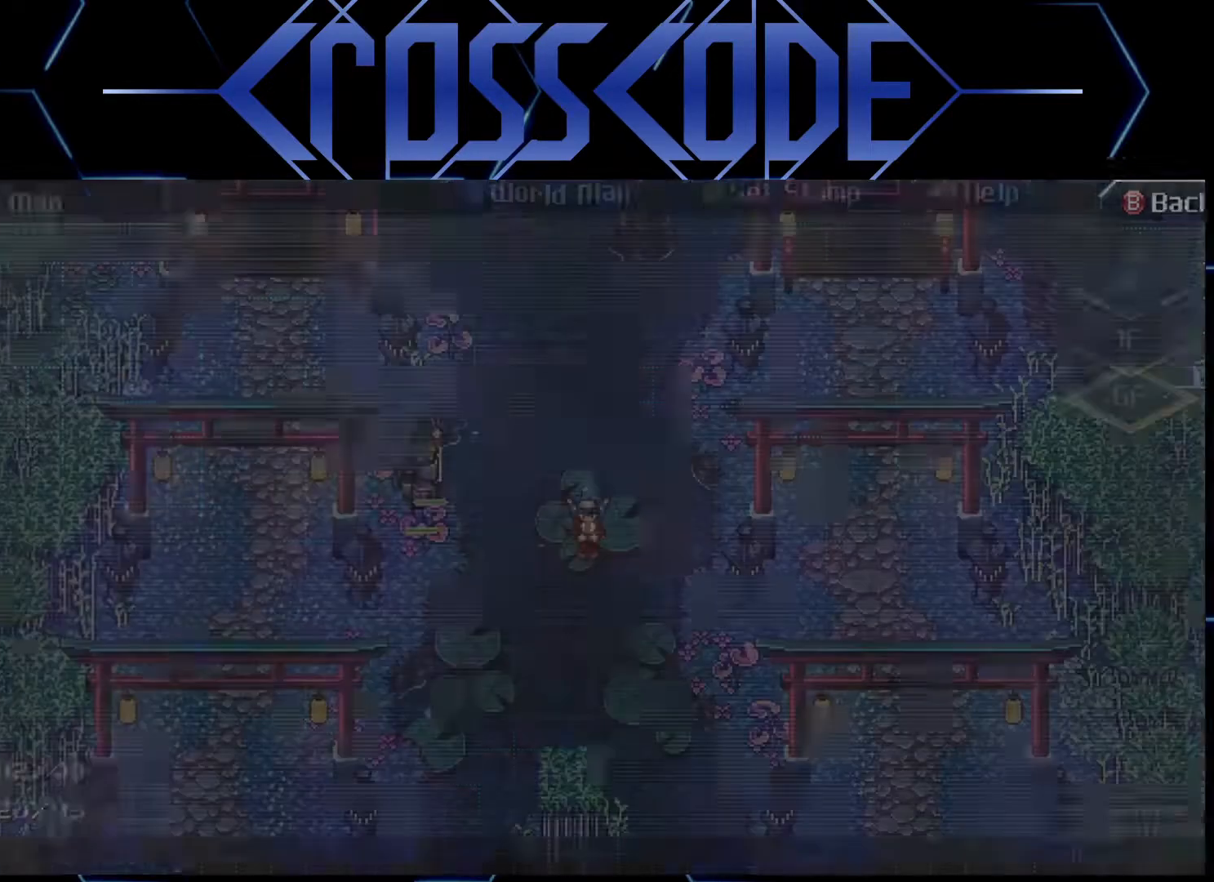
{"buttons": [], "left_stick": "center", "right_stick": "center", "events": [[33, "B", "up"]]}
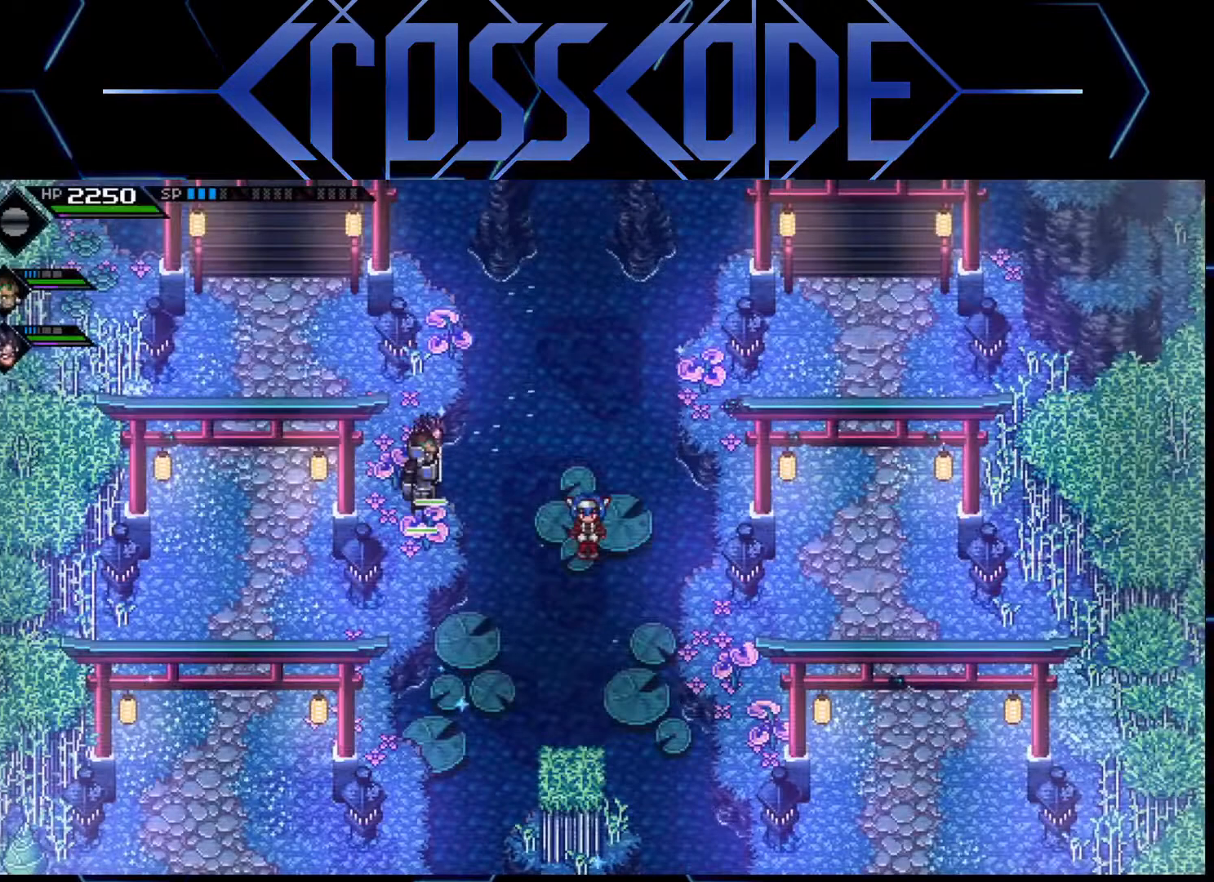
{"buttons": [], "left_stick": "right", "right_stick": "center", "events": [[217, "left_stick", "up"], [317, "left_stick", "center"], [500, "left_stick", "right"]]}
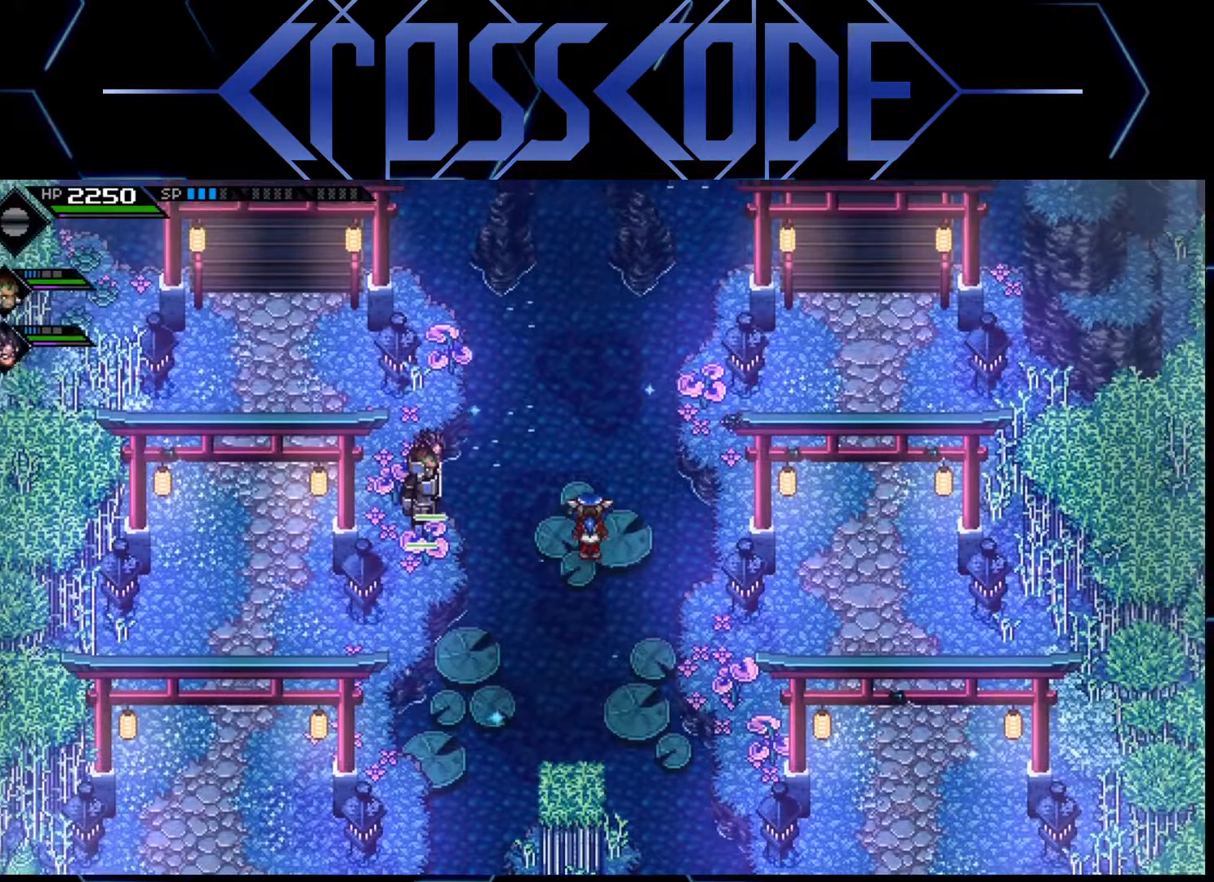
{"buttons": [], "left_stick": "right", "right_stick": "center", "events": []}
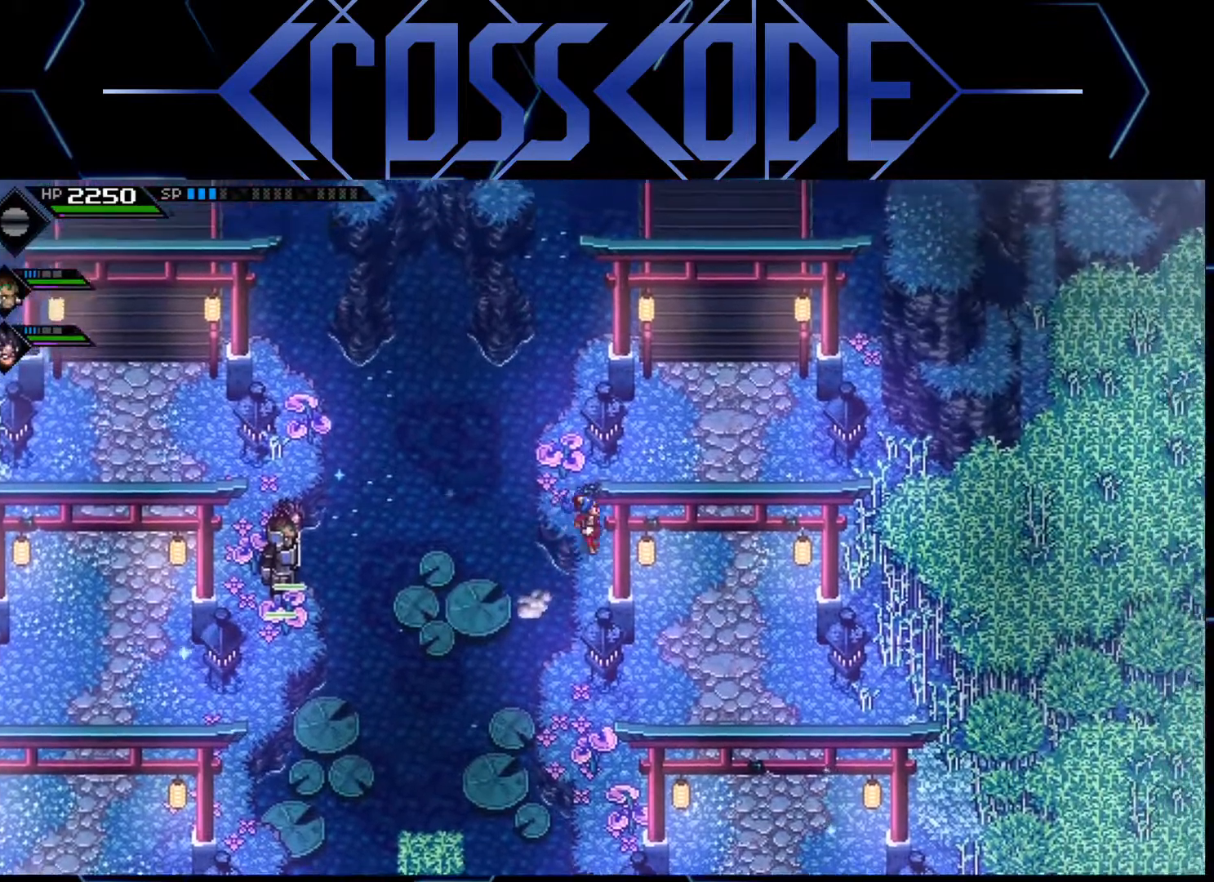
{"buttons": [], "left_stick": "down", "right_stick": "center", "events": [[267, "left_stick", "down-right"], [367, "left_stick", "down"]]}
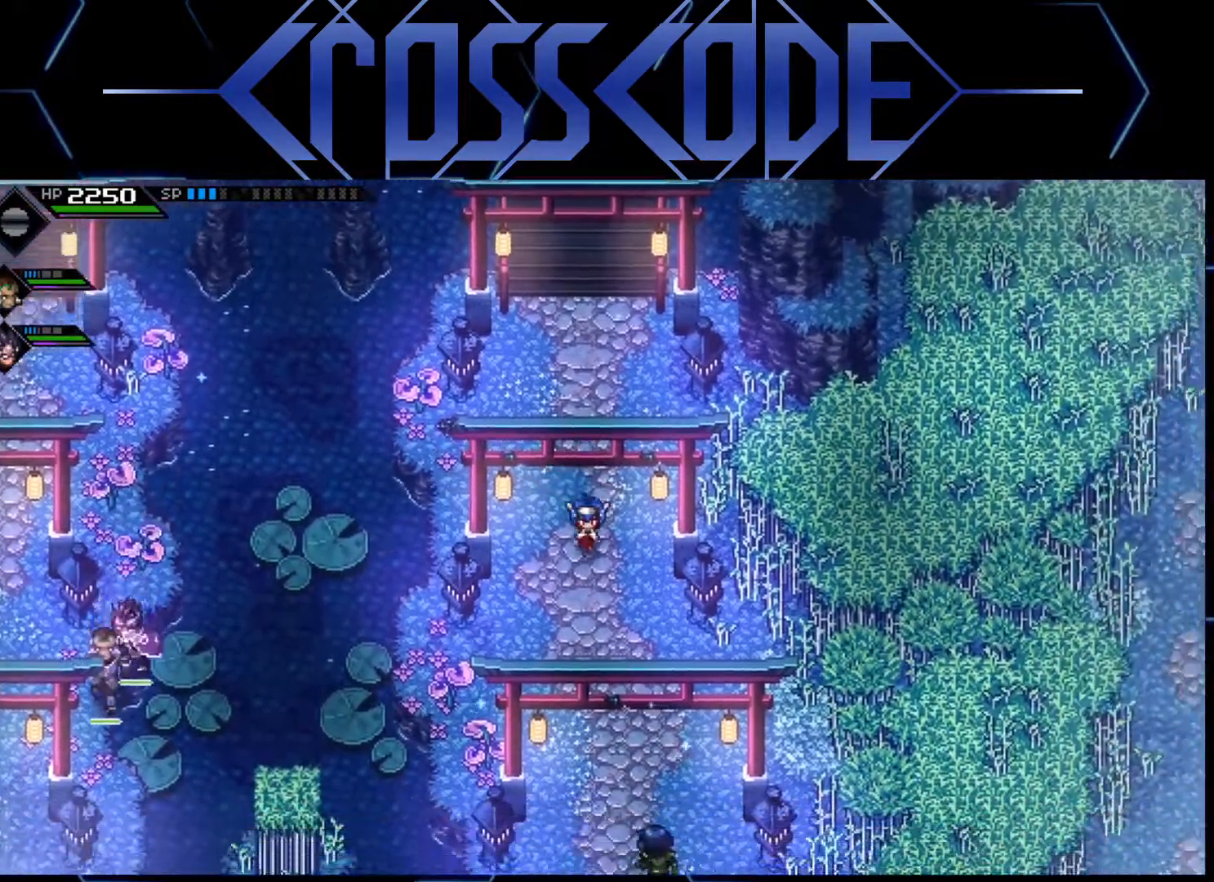
{"buttons": [], "left_stick": "down", "right_stick": "center", "events": []}
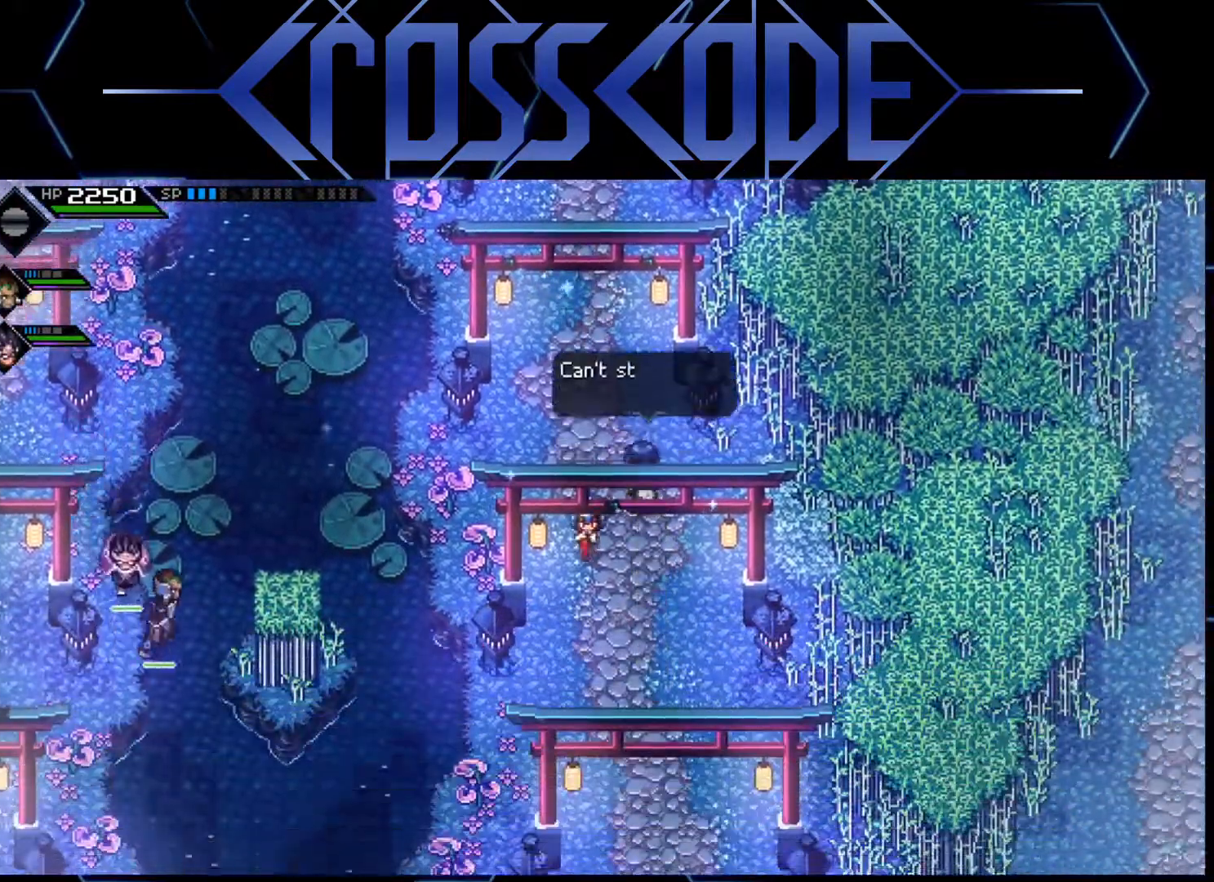
{"buttons": [], "left_stick": "down", "right_stick": "center", "events": []}
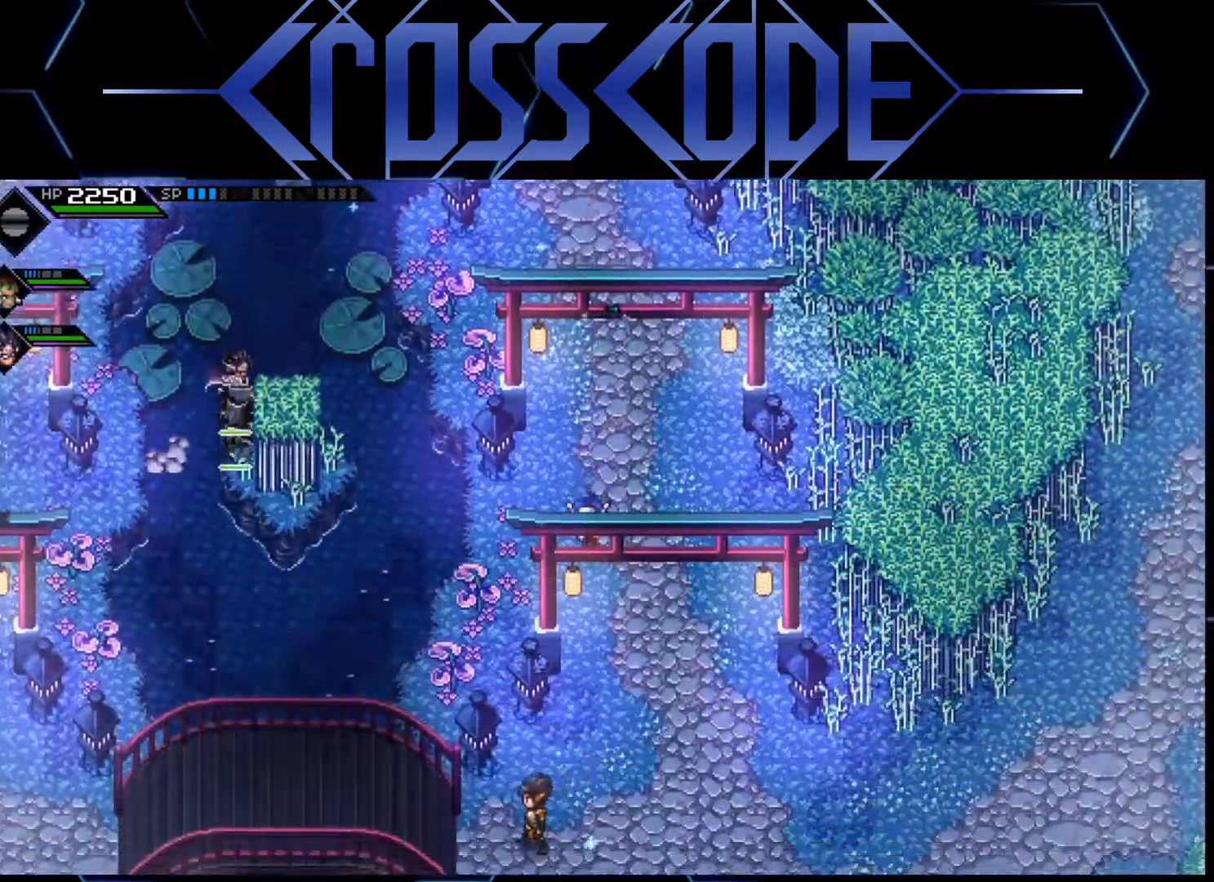
{"buttons": [], "left_stick": "center", "right_stick": "center", "events": [[267, "left_stick", "center"]]}